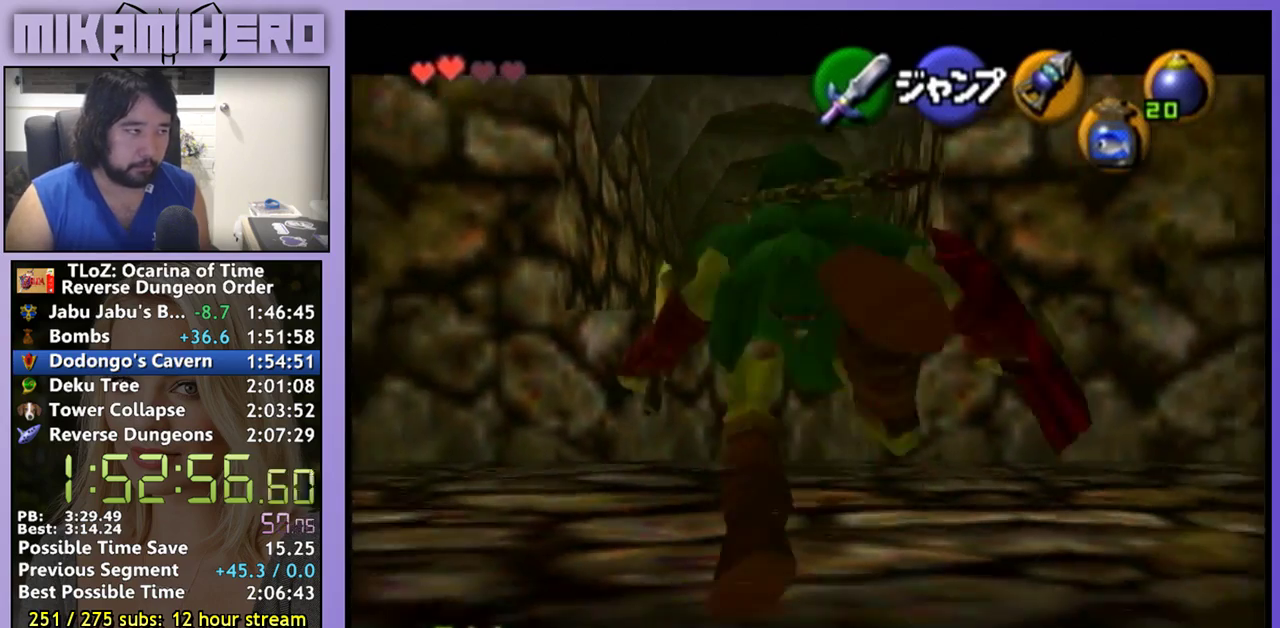
Gameplay with a controller (Nintendo layout); each line is a JSON object with the inputs held at the frame after it. "events" lists button and stick changes between this image and that frame as [ms after this image, input, new state], when the widget could be followed in between. Not read: L1 L3 R3.
{"buttons": [], "left_stick": "center", "right_stick": "center", "events": []}
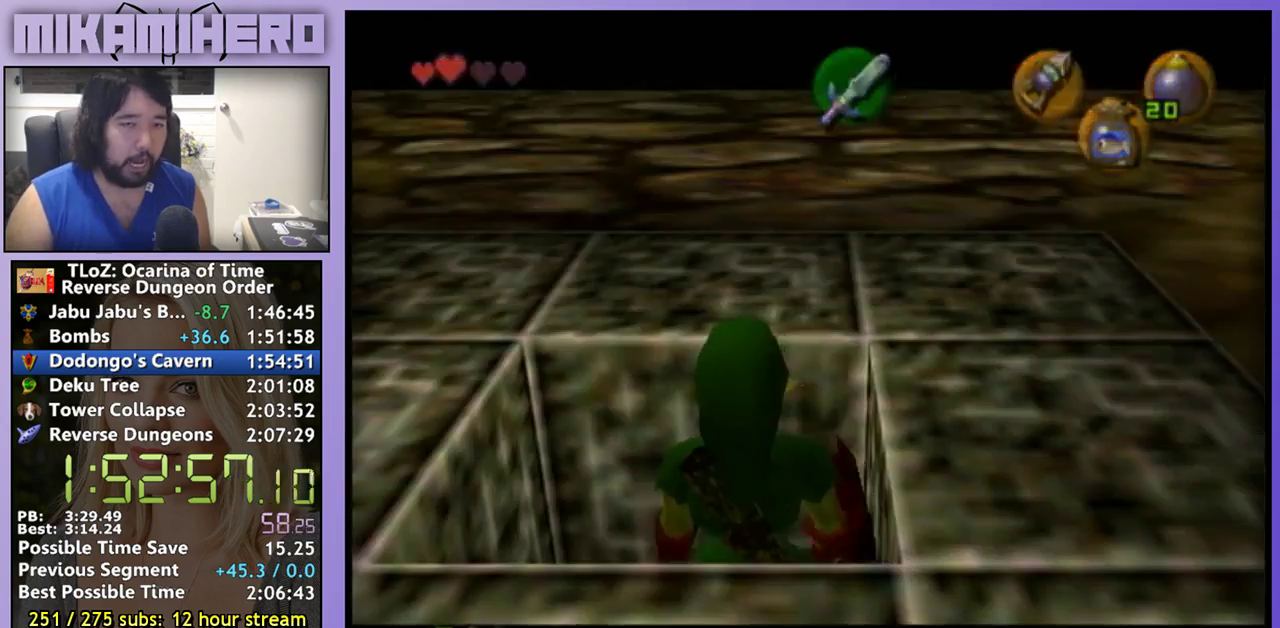
{"buttons": [], "left_stick": "center", "right_stick": "center", "events": []}
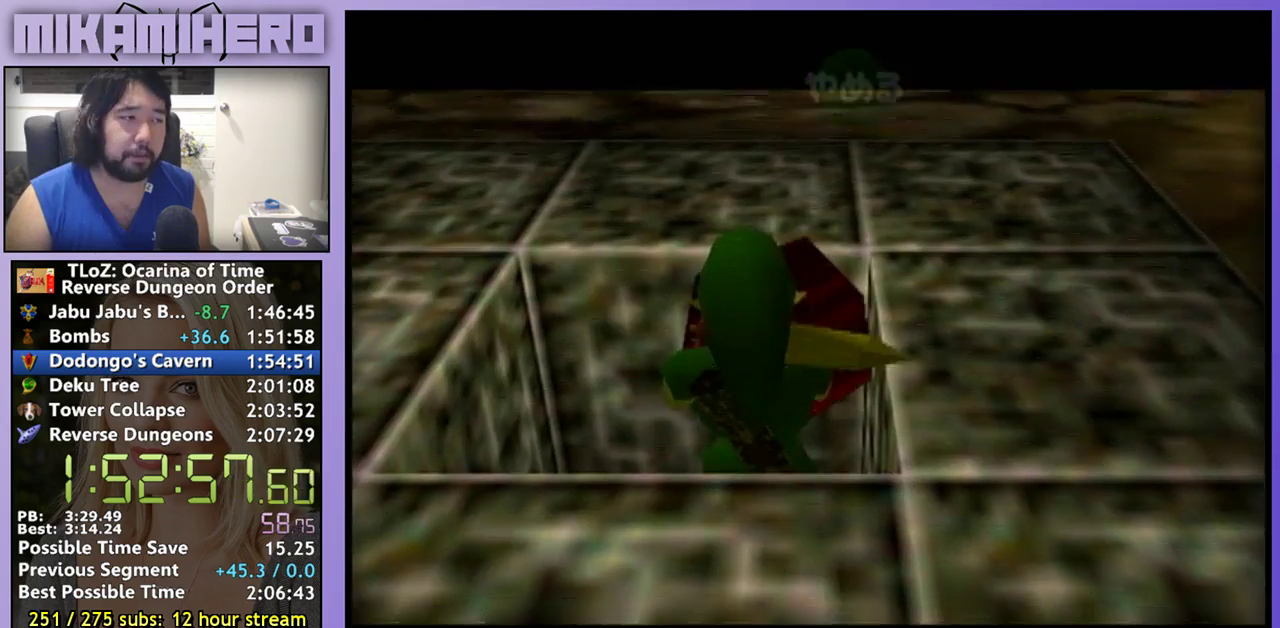
{"buttons": [], "left_stick": "center", "right_stick": "center", "events": []}
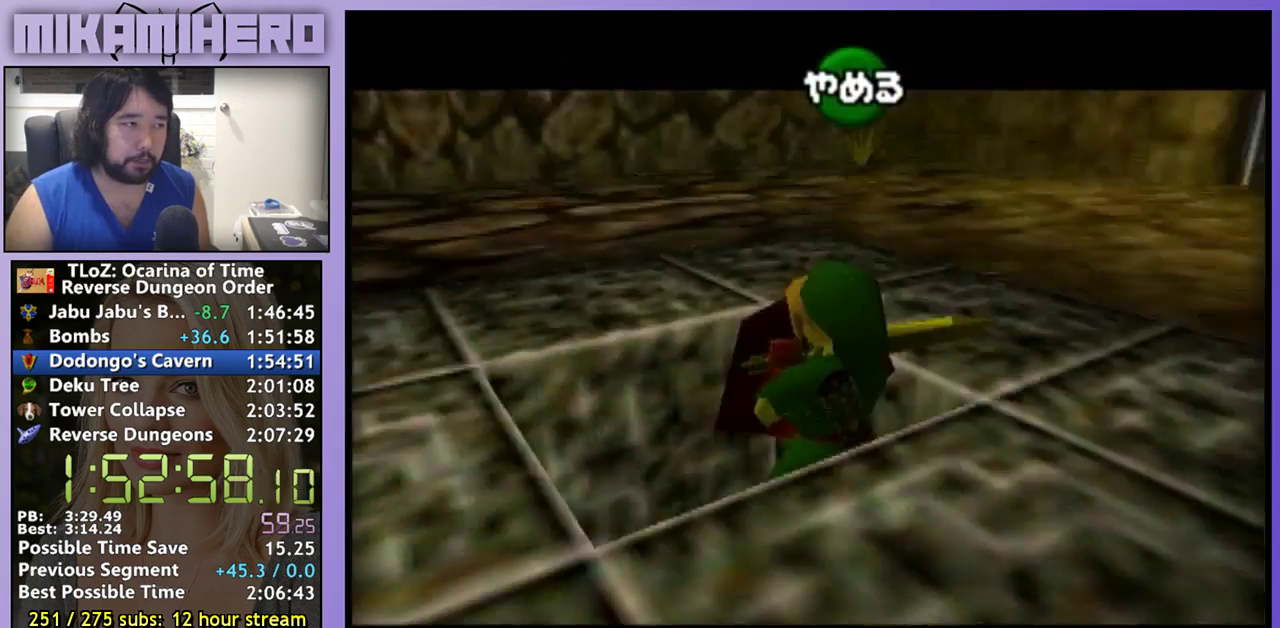
{"buttons": [], "left_stick": "center", "right_stick": "center", "events": [[233, "B", "down"], [367, "B", "up"]]}